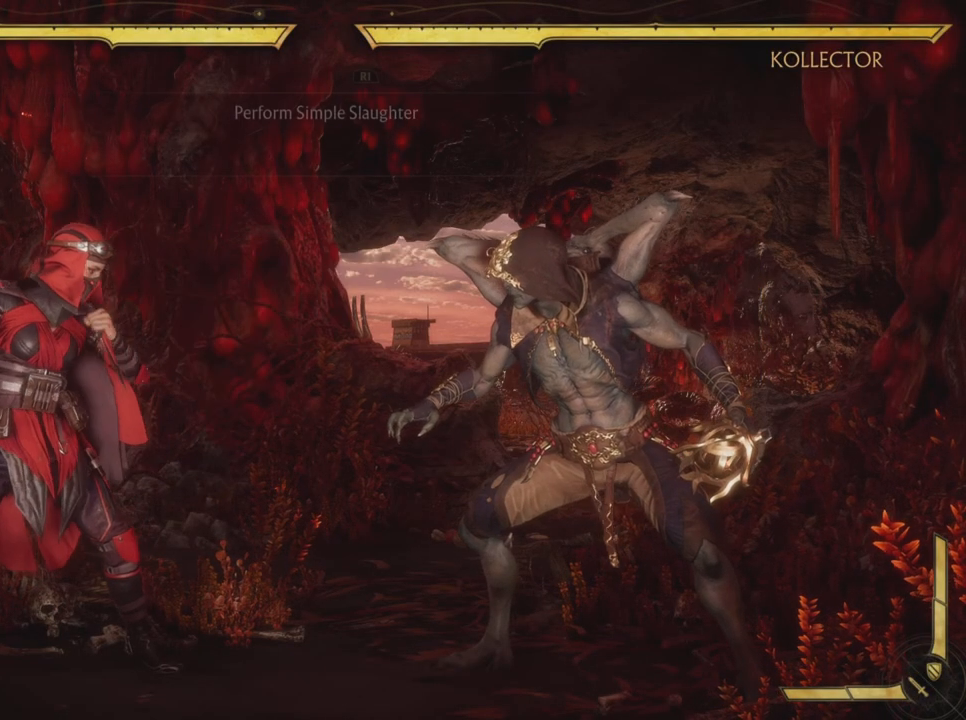
Gameplay with a controller (PlayStation layout); each line is a JSON object with the inputs held at the frame after it. "events" lists button and stick changes between this image and that frame as [ms after this image, input, new state], when the widget could be followed in between. Not read: L3 R3 right_stick.
{"buttons": ["R1", "R2"], "left_stick": "center", "events": []}
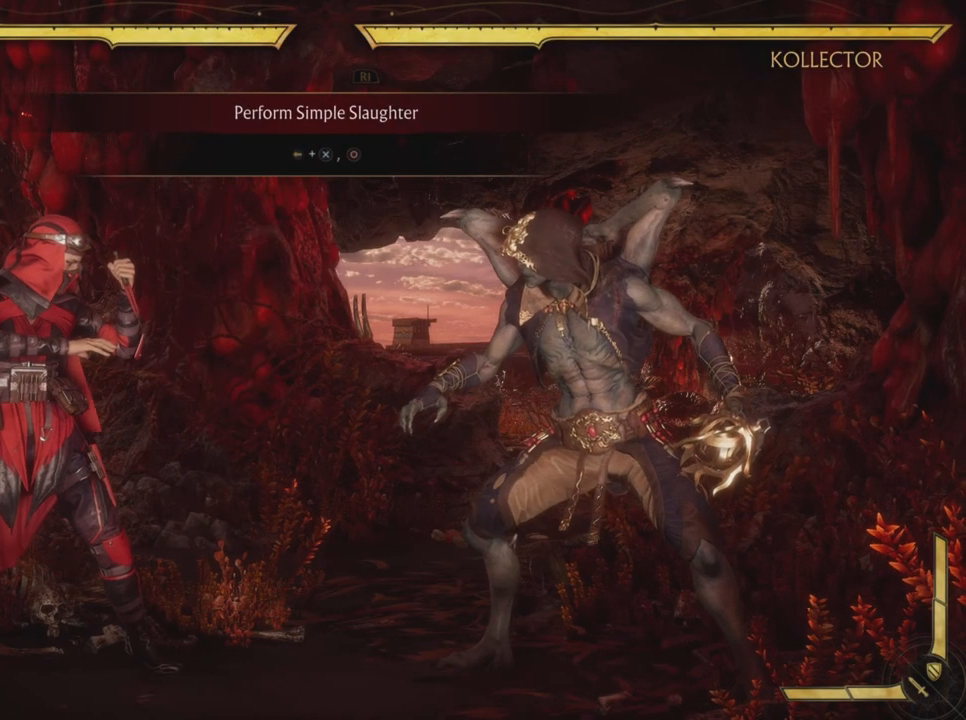
{"buttons": ["R2"], "left_stick": "center", "events": [[434, "R1", "up"]]}
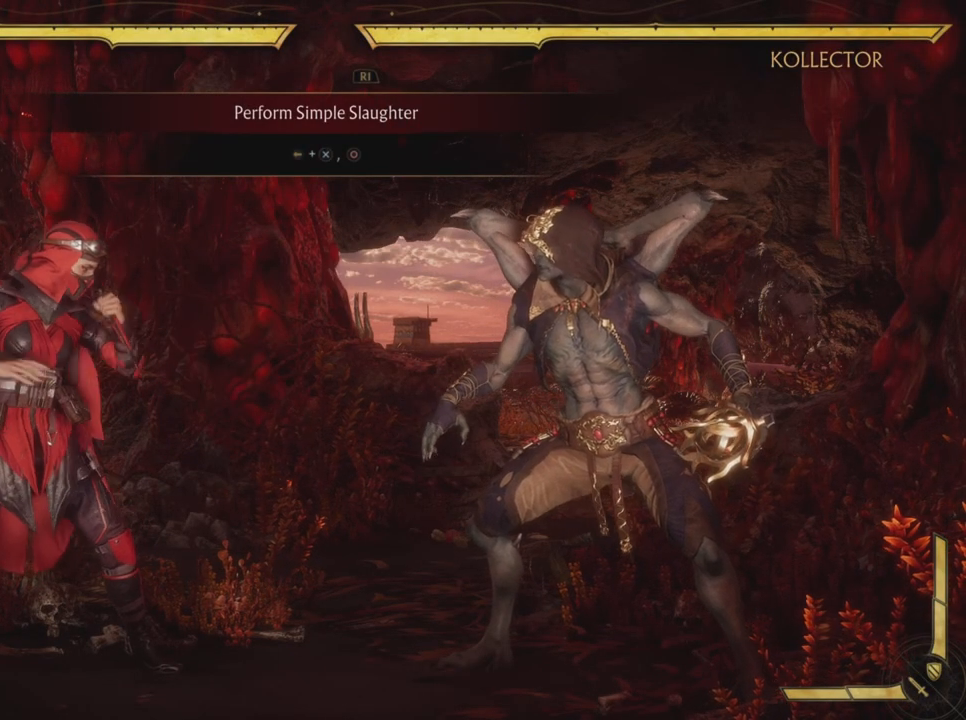
{"buttons": [], "left_stick": "center", "events": [[17, "R2", "up"]]}
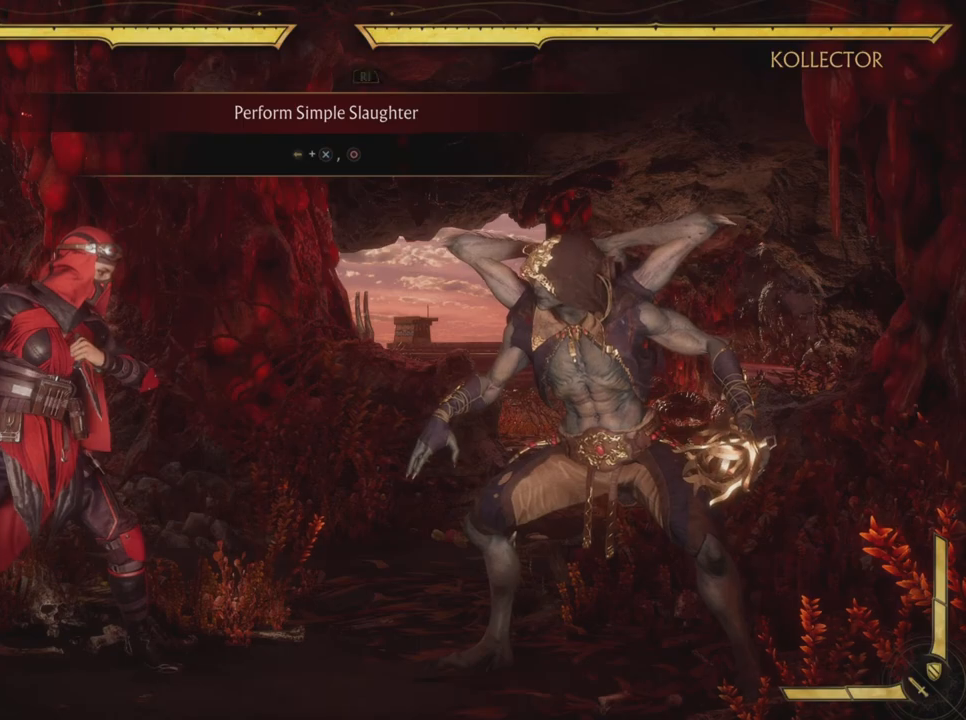
{"buttons": ["CIRCLE"], "left_stick": "center", "events": [[200, "CROSS", "down"], [200, "DPAD_LEFT", "down"], [334, "DPAD_LEFT", "up"], [384, "CROSS", "up"], [400, "CIRCLE", "down"]]}
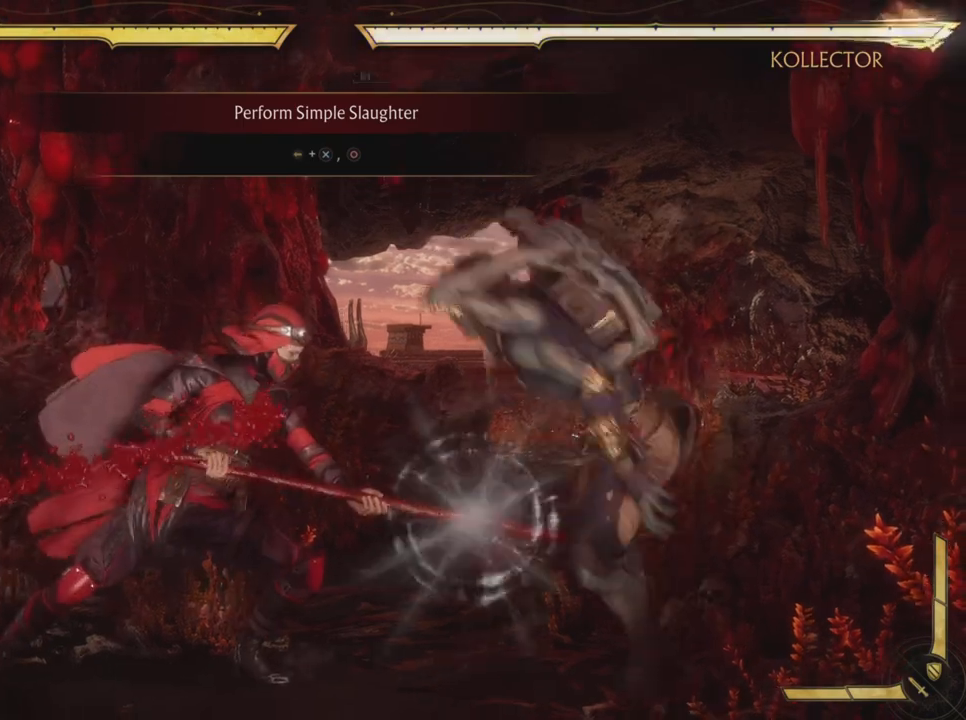
{"buttons": [], "left_stick": "center", "events": [[284, "CIRCLE", "up"]]}
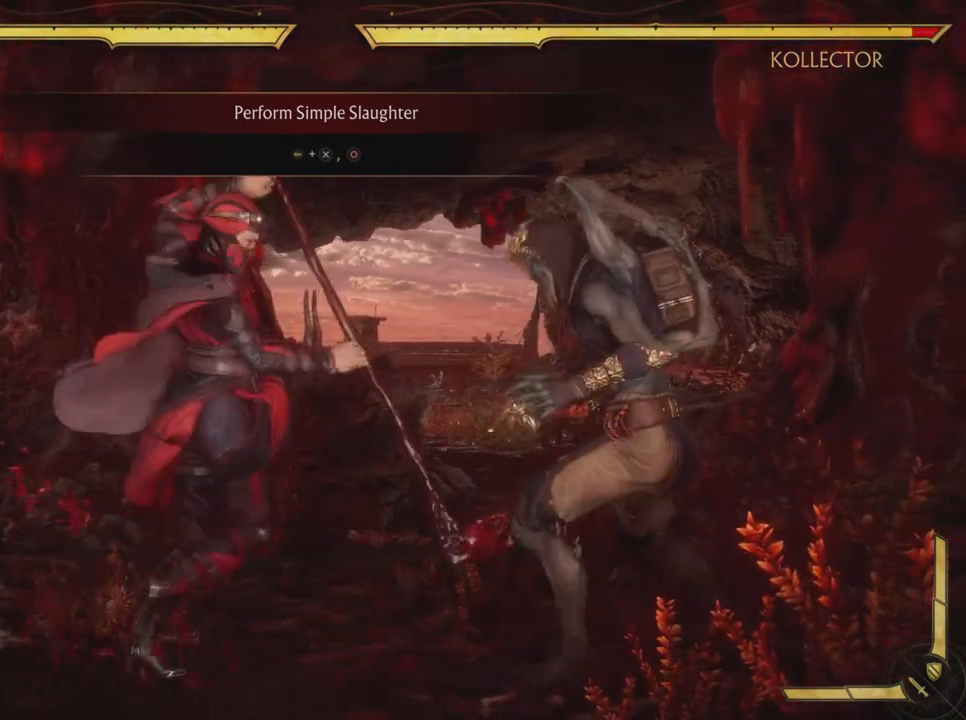
{"buttons": [], "left_stick": "center", "events": []}
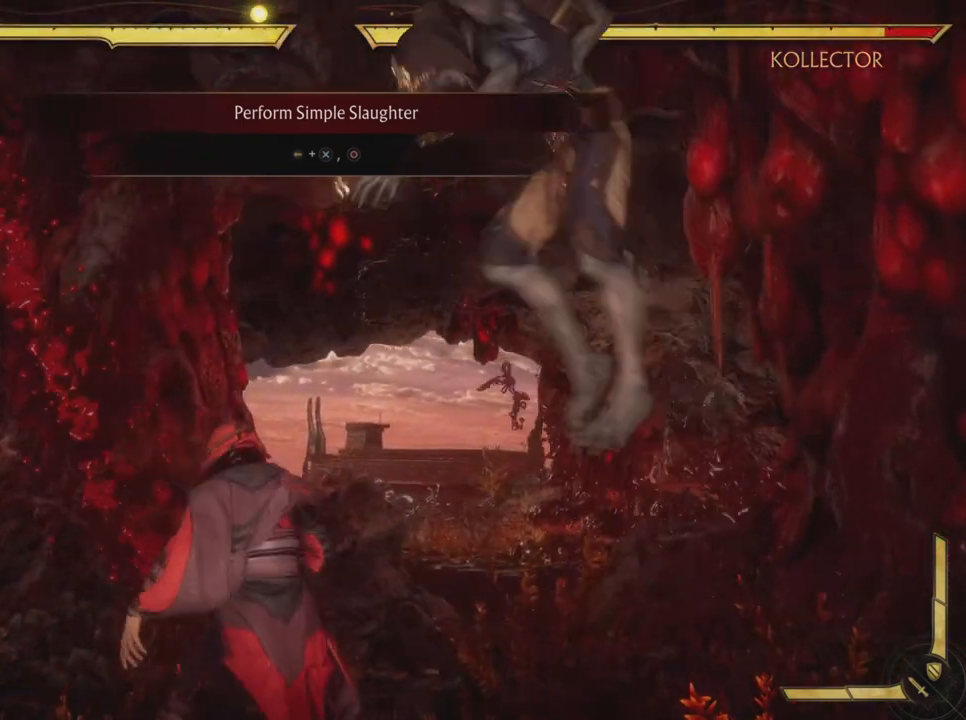
{"buttons": [], "left_stick": "center", "events": []}
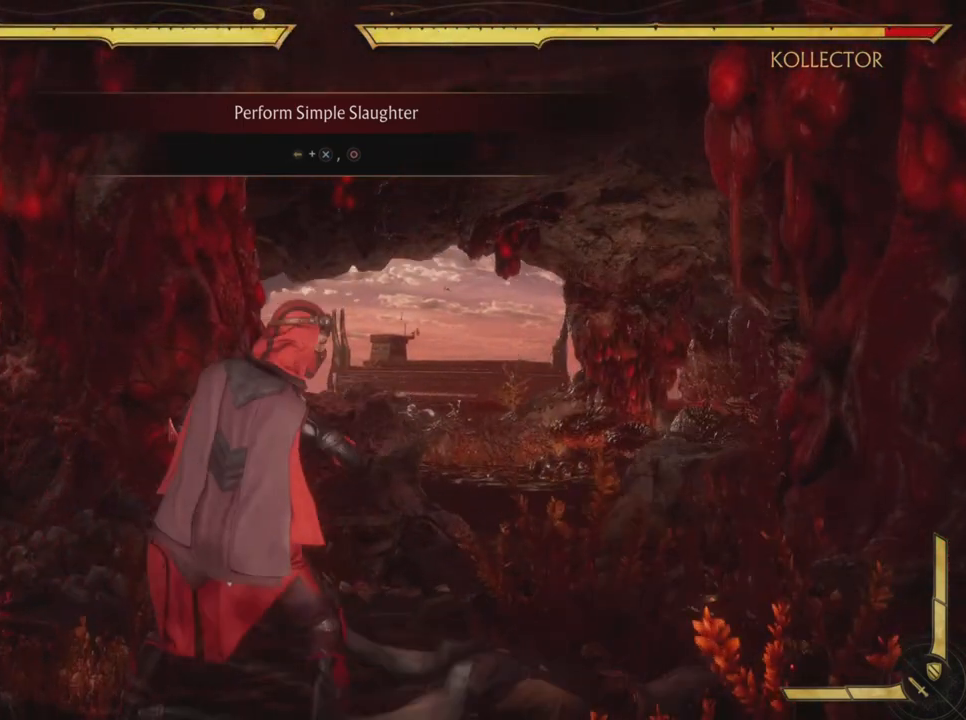
{"buttons": [], "left_stick": "center", "events": []}